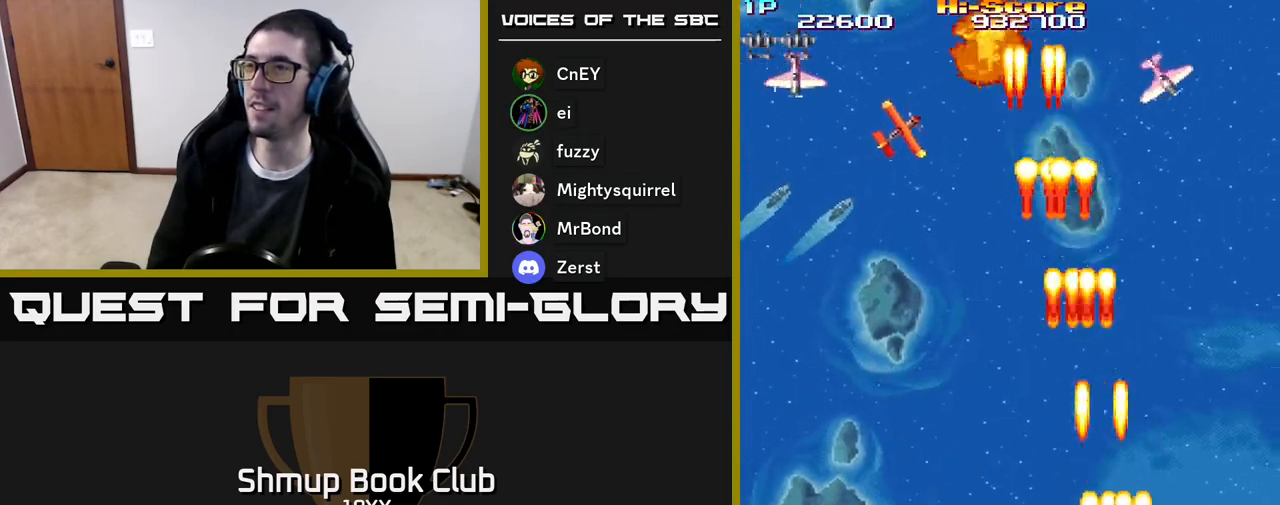
Gameplay with a controller (Xbox layout); each line is a JSON object with the inputs held at the frame after it. "events" lists button and stick changes between this image and that frame as [ms after this image, input, new state], when the widget could be followed in between. Not read: left_stick right_stick.
{"buttons": ["R2", "DPAD_LEFT"], "events": [[100, "DPAD_UP", "down"], [317, "DPAD_UP", "up"]]}
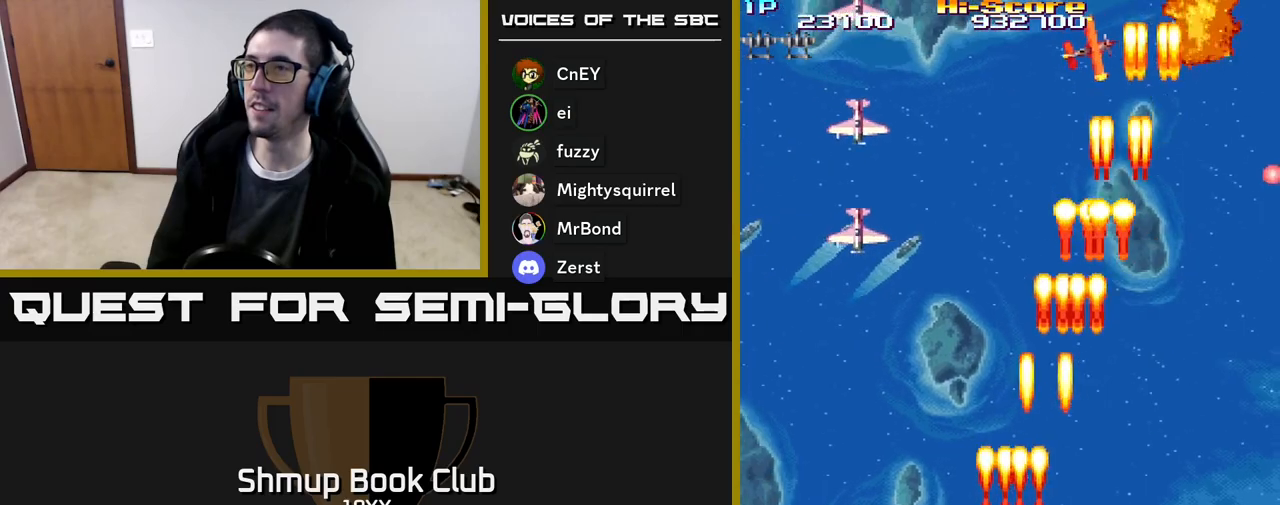
{"buttons": ["R2", "DPAD_LEFT"], "events": [[317, "DPAD_UP", "down"], [483, "DPAD_UP", "up"]]}
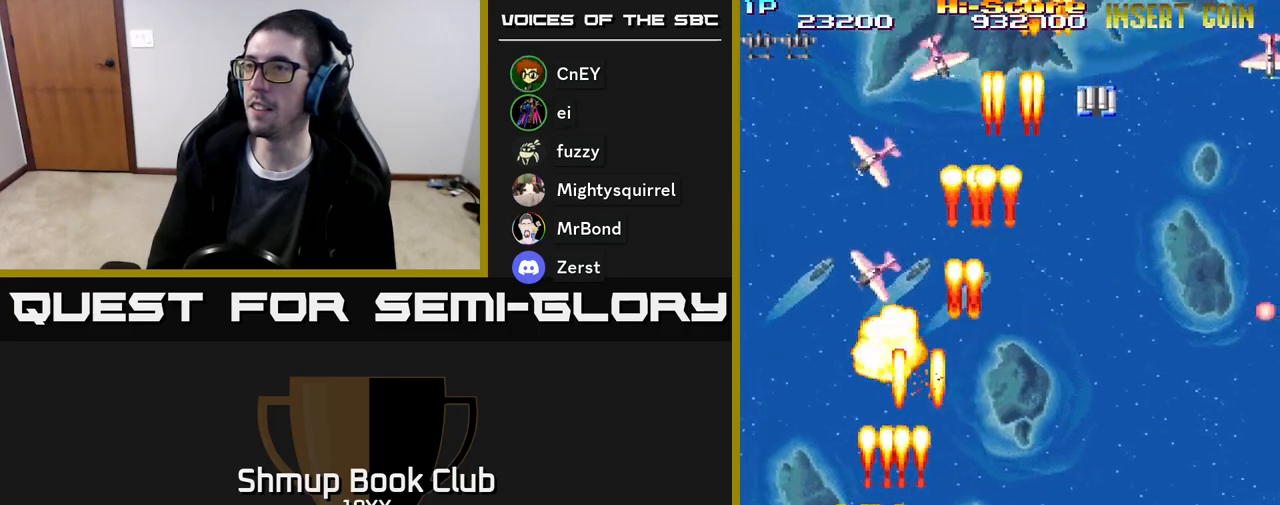
{"buttons": ["R2", "DPAD_DOWN", "DPAD_RIGHT"], "events": [[17, "DPAD_LEFT", "up"], [50, "DPAD_DOWN", "down"], [67, "DPAD_RIGHT", "down"], [417, "DPAD_DOWN", "up"], [500, "DPAD_DOWN", "down"]]}
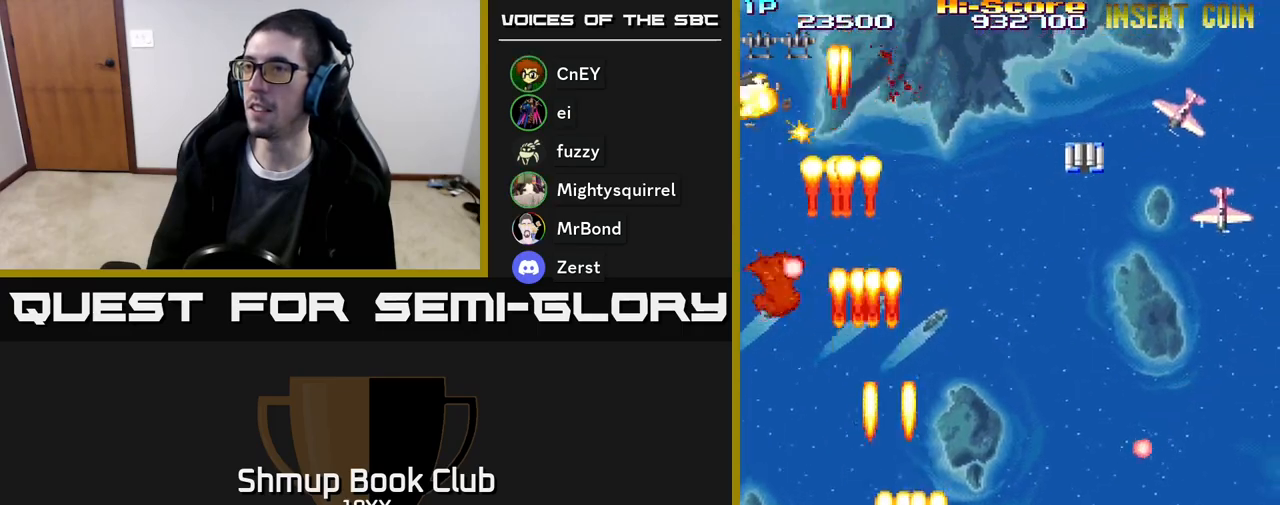
{"buttons": ["R2", "DPAD_DOWN", "DPAD_RIGHT"], "events": []}
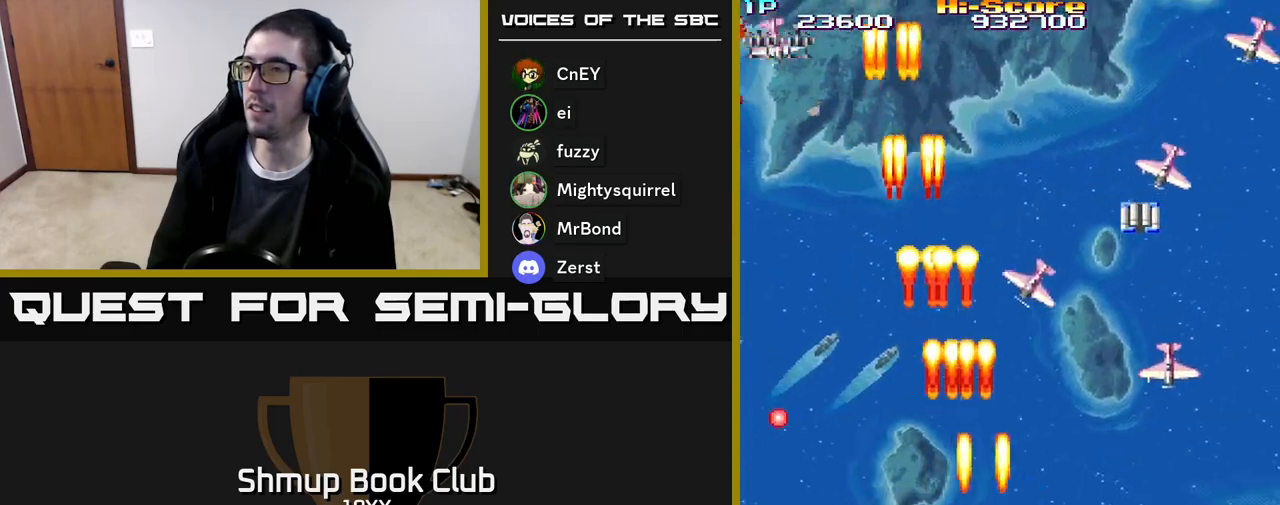
{"buttons": ["R2", "DPAD_RIGHT"], "events": [[50, "DPAD_DOWN", "up"]]}
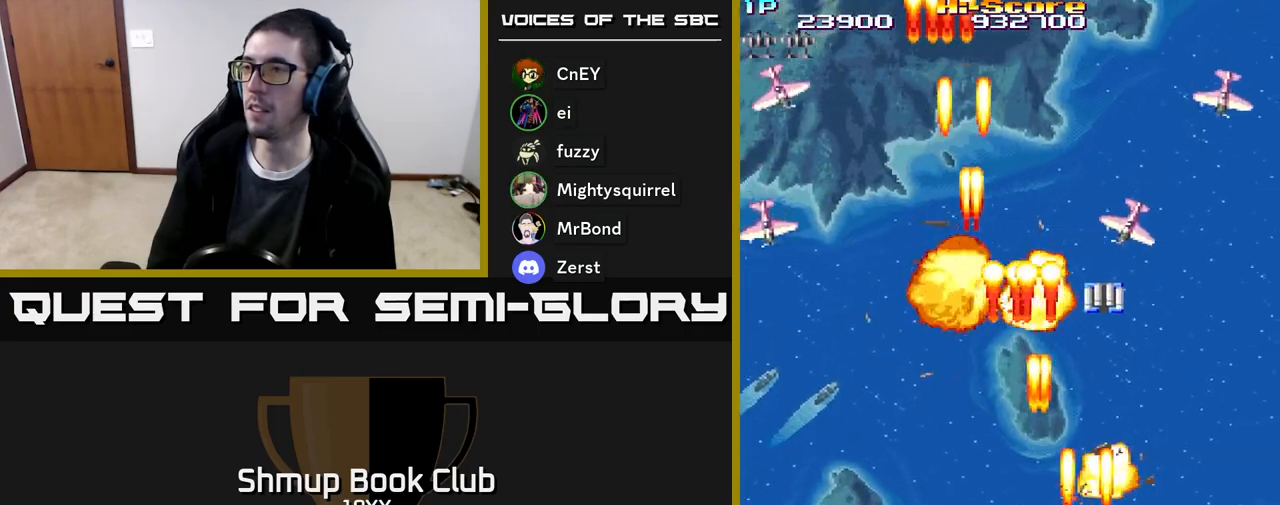
{"buttons": ["R2", "DPAD_LEFT"], "events": [[117, "DPAD_RIGHT", "up"], [133, "DPAD_UP", "down"], [150, "DPAD_LEFT", "down"], [250, "DPAD_UP", "up"]]}
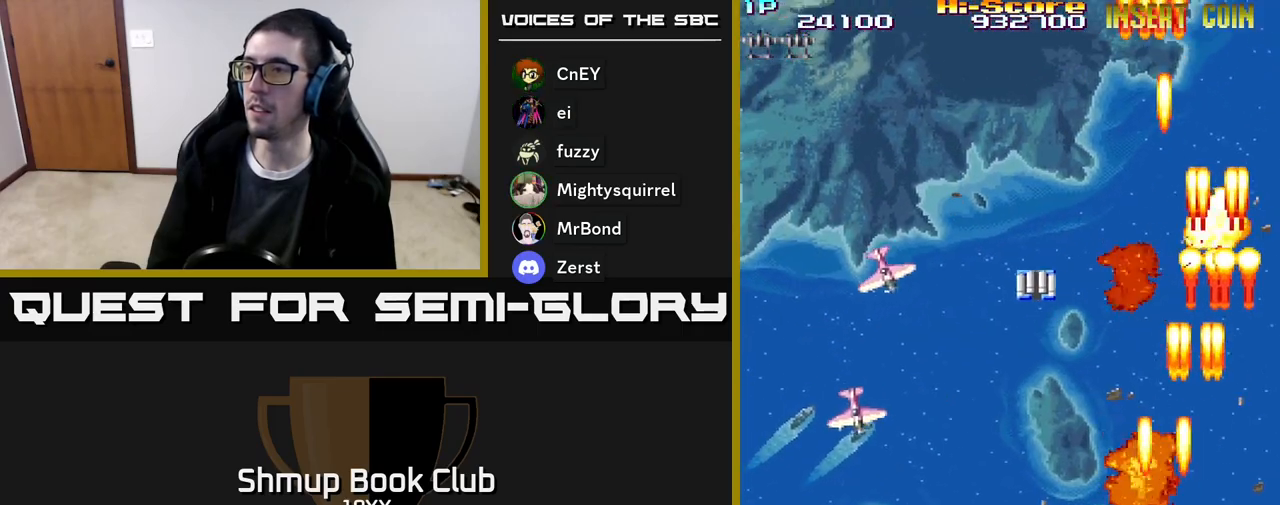
{"buttons": ["R2", "DPAD_LEFT"], "events": []}
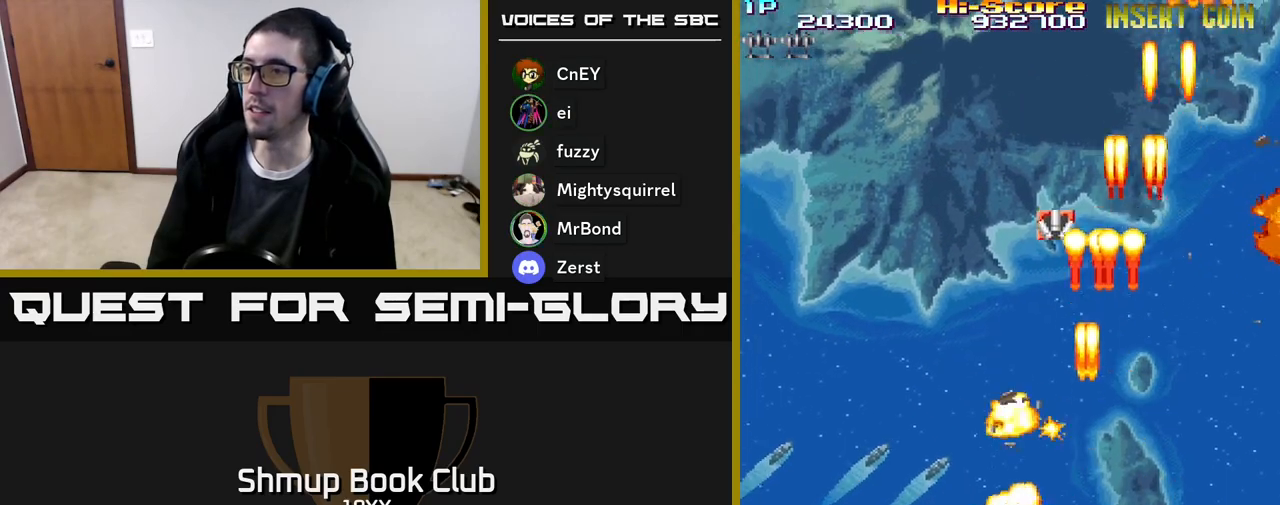
{"buttons": ["R2", "DPAD_UP", "DPAD_RIGHT"], "events": [[100, "DPAD_LEFT", "up"], [133, "DPAD_UP", "down"], [183, "DPAD_RIGHT", "down"]]}
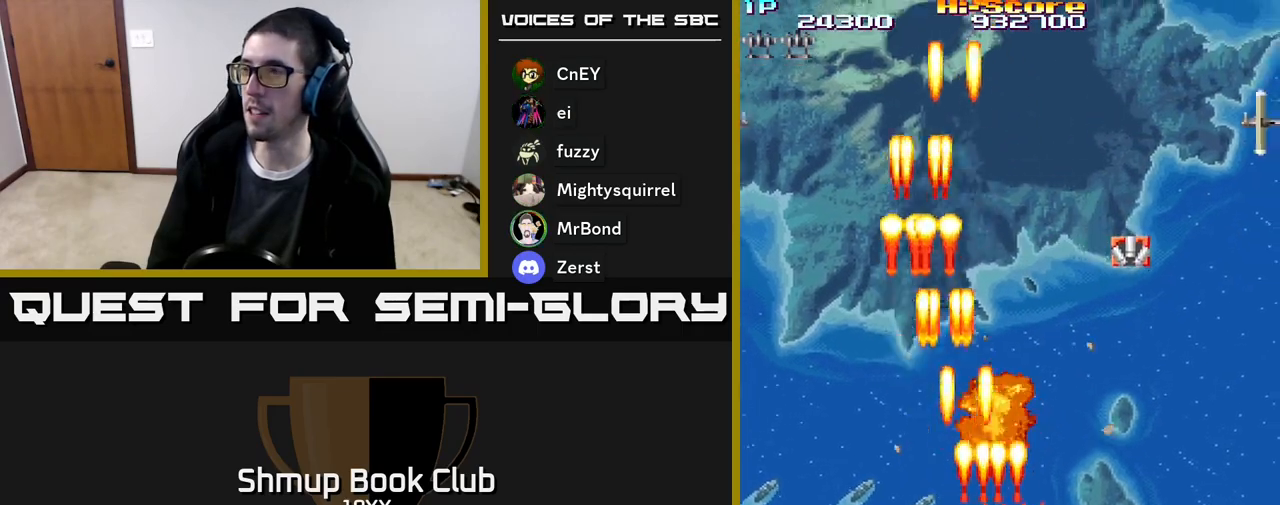
{"buttons": ["R2", "DPAD_LEFT"], "events": [[450, "DPAD_RIGHT", "up"], [467, "DPAD_UP", "up"], [483, "DPAD_LEFT", "down"]]}
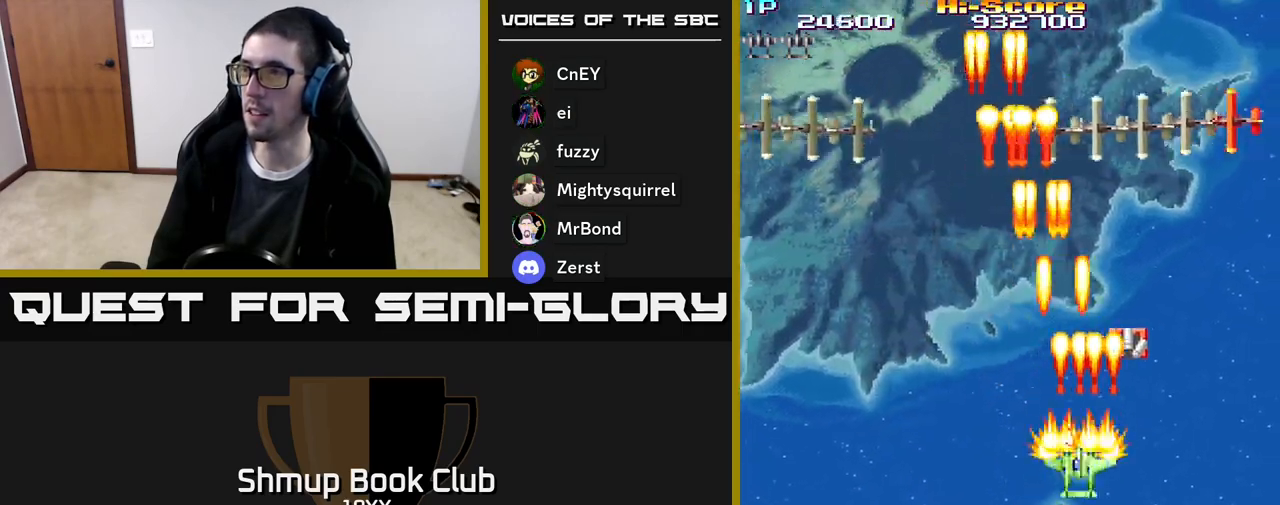
{"buttons": ["R2", "DPAD_DOWN", "DPAD_RIGHT"], "events": [[167, "DPAD_DOWN", "down"], [250, "DPAD_DOWN", "up"], [350, "DPAD_DOWN", "down"], [367, "DPAD_LEFT", "up"], [433, "DPAD_RIGHT", "down"]]}
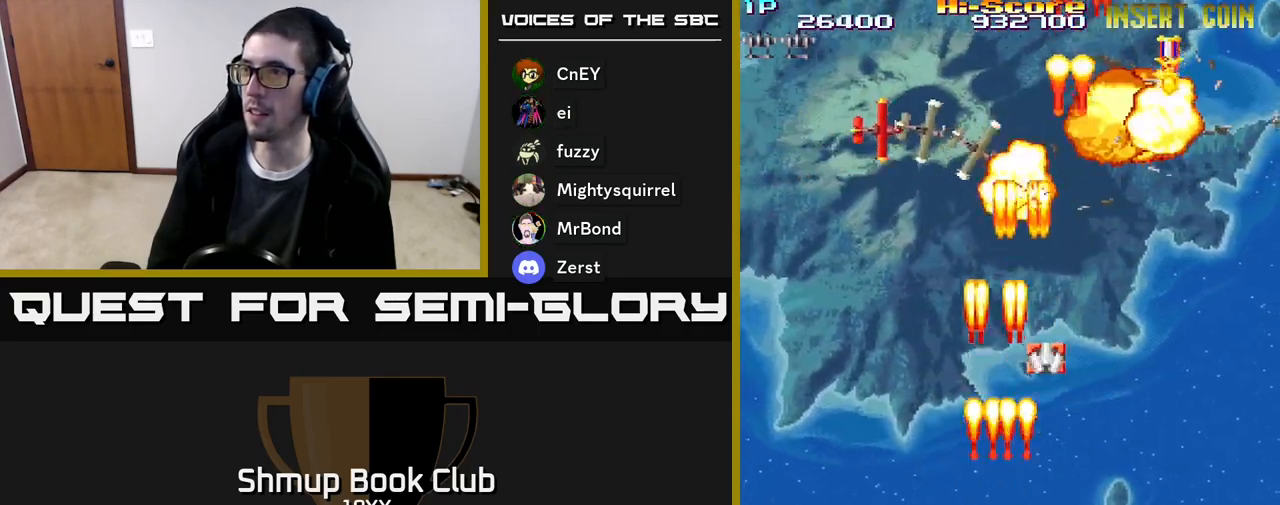
{"buttons": ["R2"], "events": [[33, "DPAD_RIGHT", "up"], [67, "DPAD_DOWN", "up"]]}
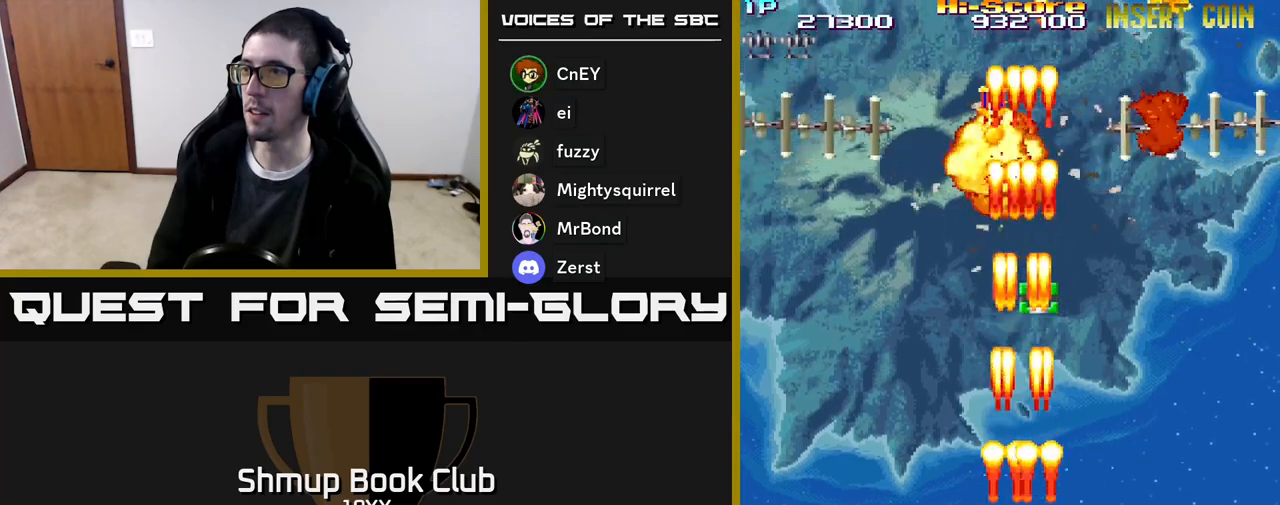
{"buttons": ["R2", "DPAD_UP", "DPAD_LEFT"], "events": [[167, "DPAD_RIGHT", "down"], [217, "DPAD_UP", "down"], [300, "DPAD_RIGHT", "up"], [367, "DPAD_LEFT", "down"]]}
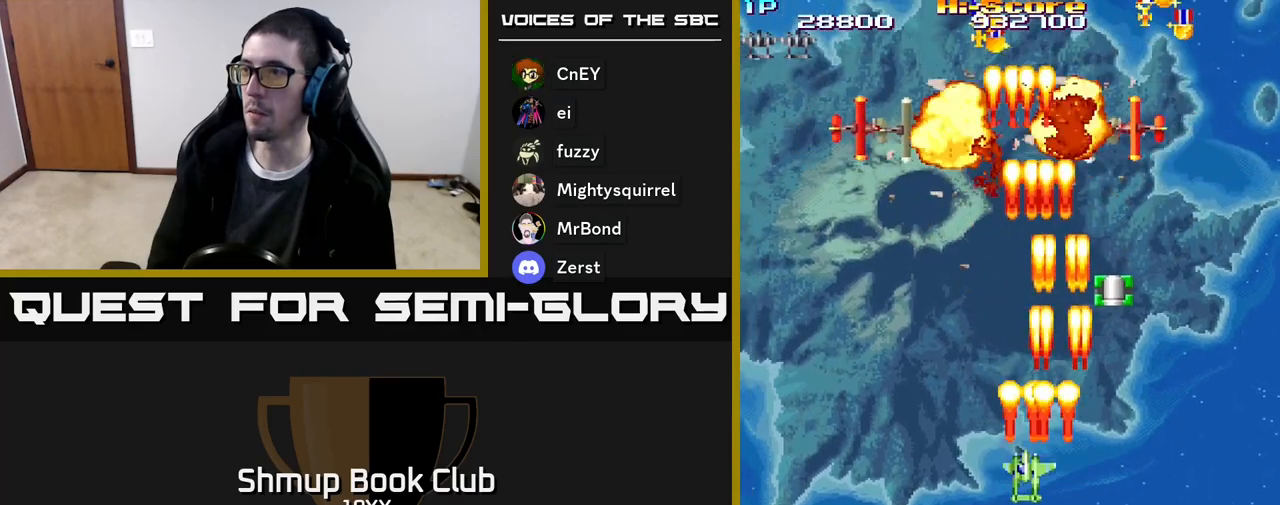
{"buttons": ["R2", "DPAD_DOWN", "DPAD_RIGHT"], "events": [[100, "DPAD_LEFT", "up"], [217, "DPAD_LEFT", "down"], [233, "DPAD_UP", "up"], [267, "DPAD_LEFT", "up"], [317, "DPAD_DOWN", "down"], [350, "DPAD_RIGHT", "down"]]}
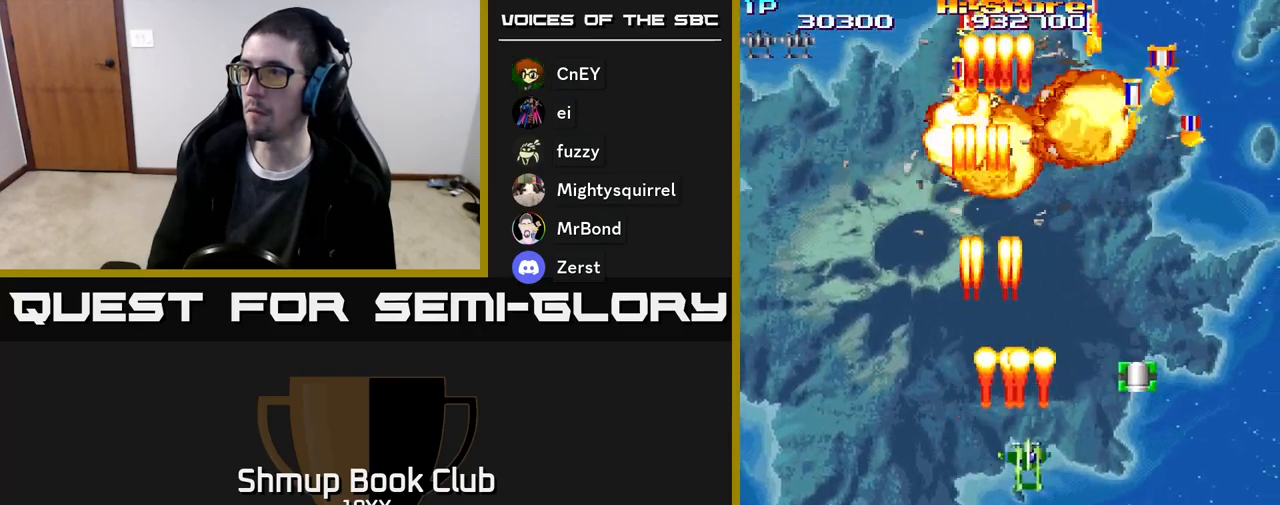
{"buttons": ["R2", "DPAD_RIGHT"], "events": [[450, "DPAD_DOWN", "up"]]}
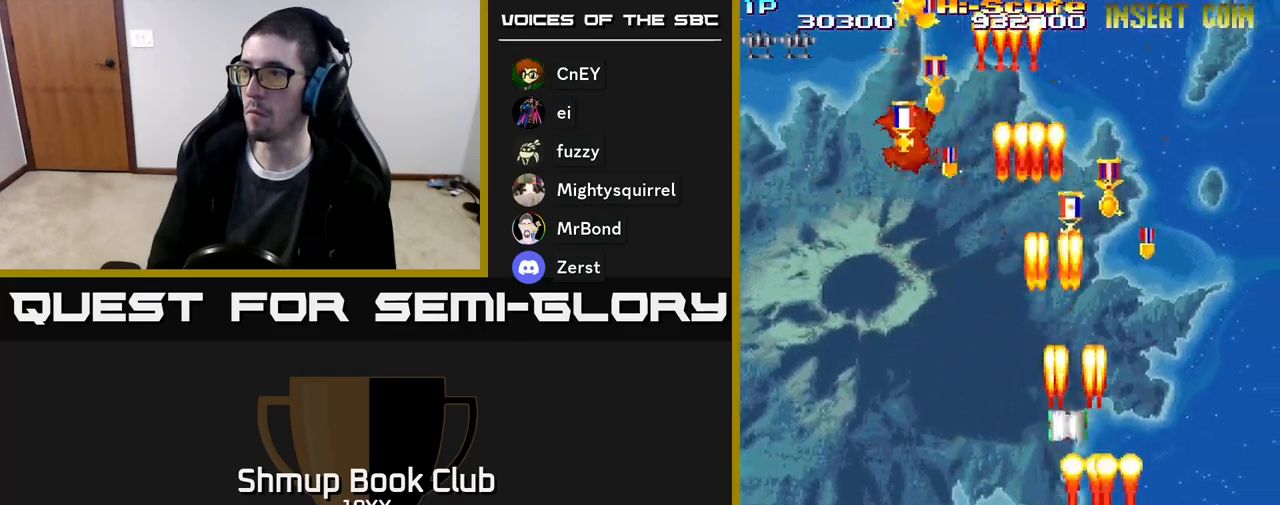
{"buttons": ["R2", "DPAD_UP"], "events": [[50, "DPAD_UP", "down"], [83, "DPAD_RIGHT", "up"]]}
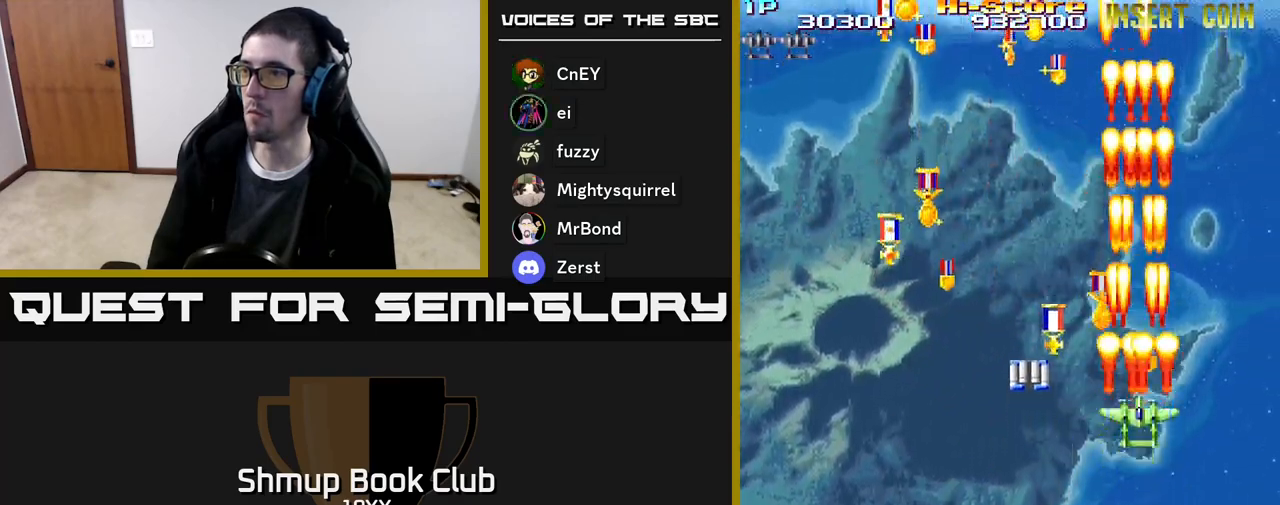
{"buttons": ["R2", "DPAD_DOWN", "DPAD_LEFT"], "events": [[33, "DPAD_LEFT", "down"], [367, "DPAD_UP", "up"], [400, "DPAD_DOWN", "down"]]}
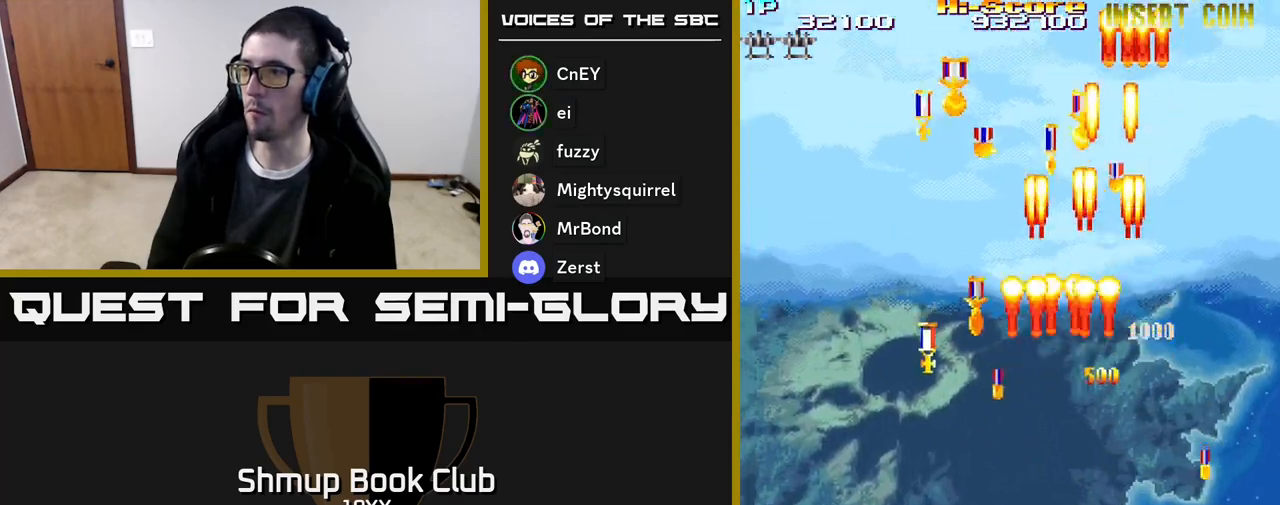
{"buttons": ["R2", "DPAD_RIGHT"], "events": [[367, "DPAD_DOWN", "up"], [400, "DPAD_UP", "down"], [450, "DPAD_LEFT", "up"], [467, "DPAD_RIGHT", "down"], [500, "DPAD_UP", "up"]]}
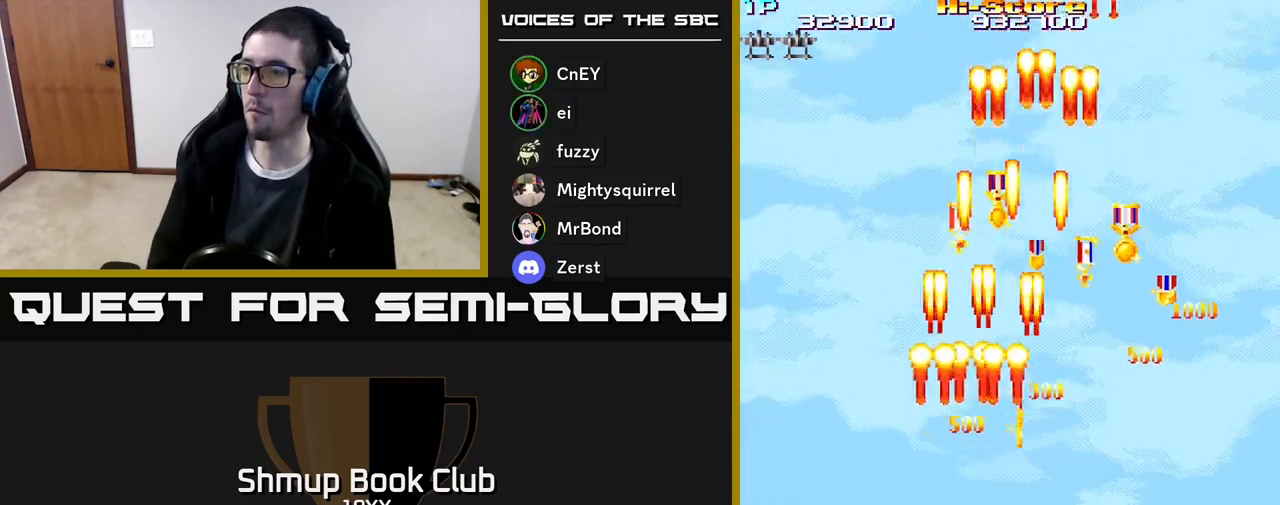
{"buttons": ["R2", "DPAD_RIGHT"], "events": [[267, "DPAD_DOWN", "down"], [367, "DPAD_DOWN", "up"]]}
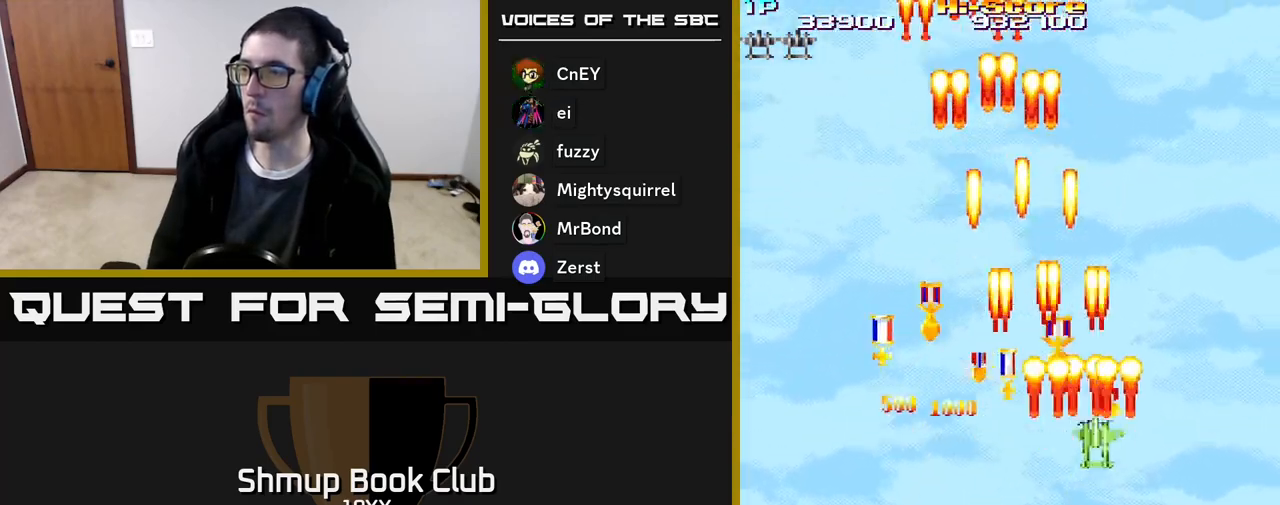
{"buttons": ["R2", "DPAD_LEFT"], "events": [[83, "DPAD_RIGHT", "up"], [117, "DPAD_LEFT", "down"], [350, "DPAD_DOWN", "down"], [483, "DPAD_DOWN", "up"]]}
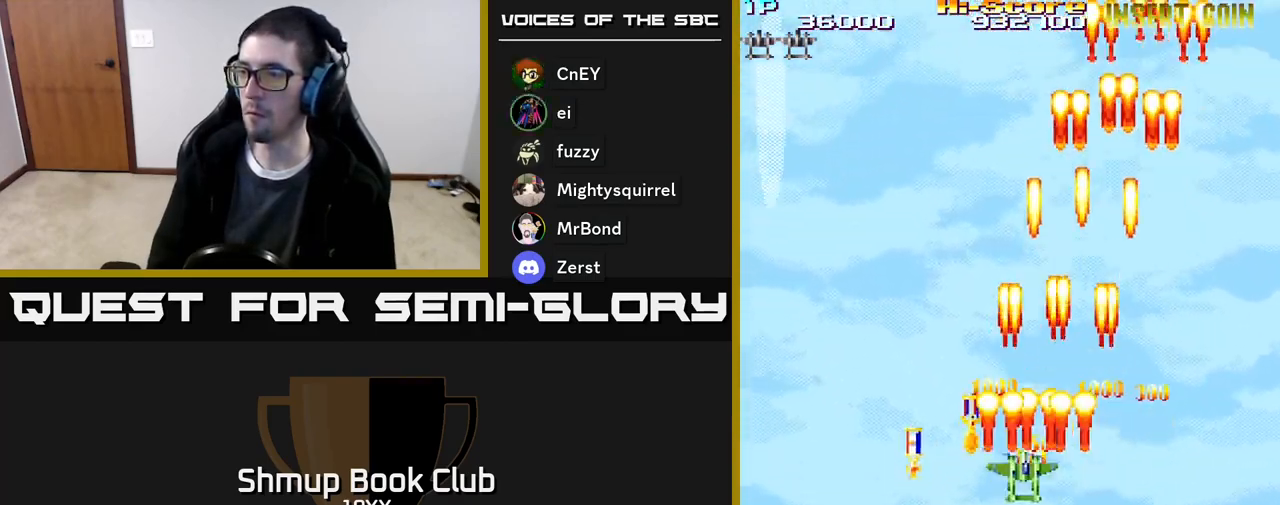
{"buttons": ["R2", "DPAD_DOWN"], "events": [[200, "DPAD_DOWN", "down"], [467, "DPAD_LEFT", "up"]]}
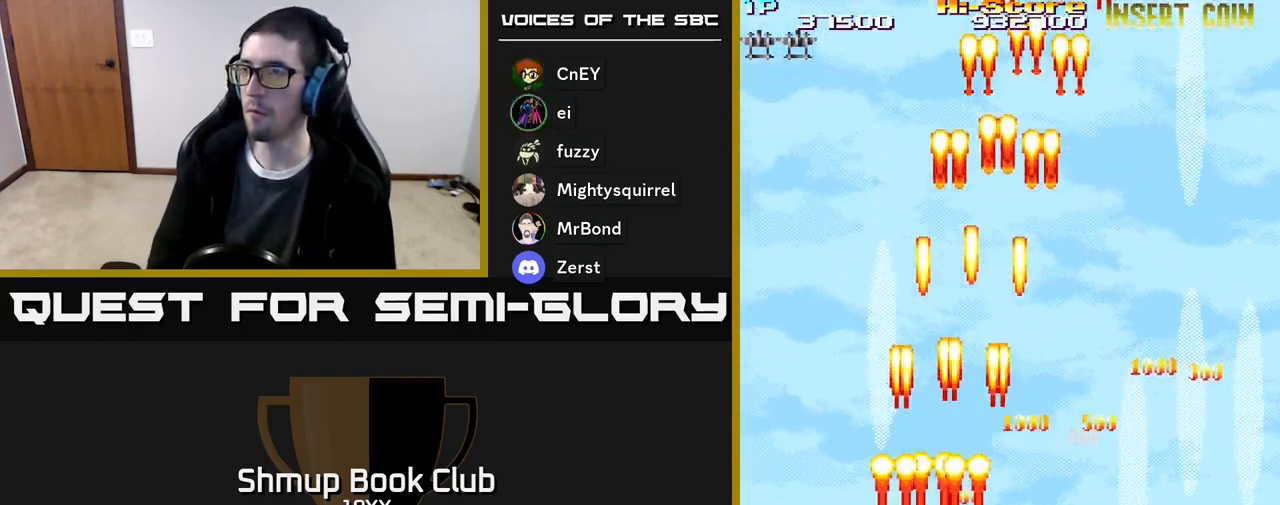
{"buttons": ["R2", "DPAD_UP"], "events": [[50, "DPAD_RIGHT", "down"], [267, "DPAD_DOWN", "up"], [400, "DPAD_RIGHT", "up"], [417, "DPAD_UP", "down"]]}
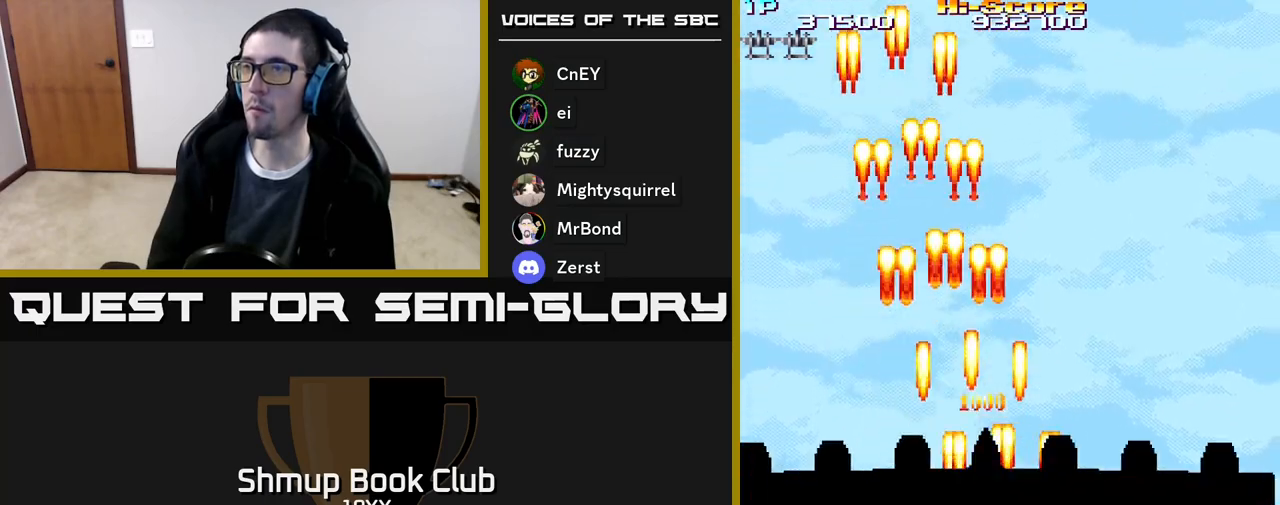
{"buttons": ["R2", "DPAD_UP"], "events": [[150, "DPAD_UP", "up"], [317, "DPAD_UP", "down"]]}
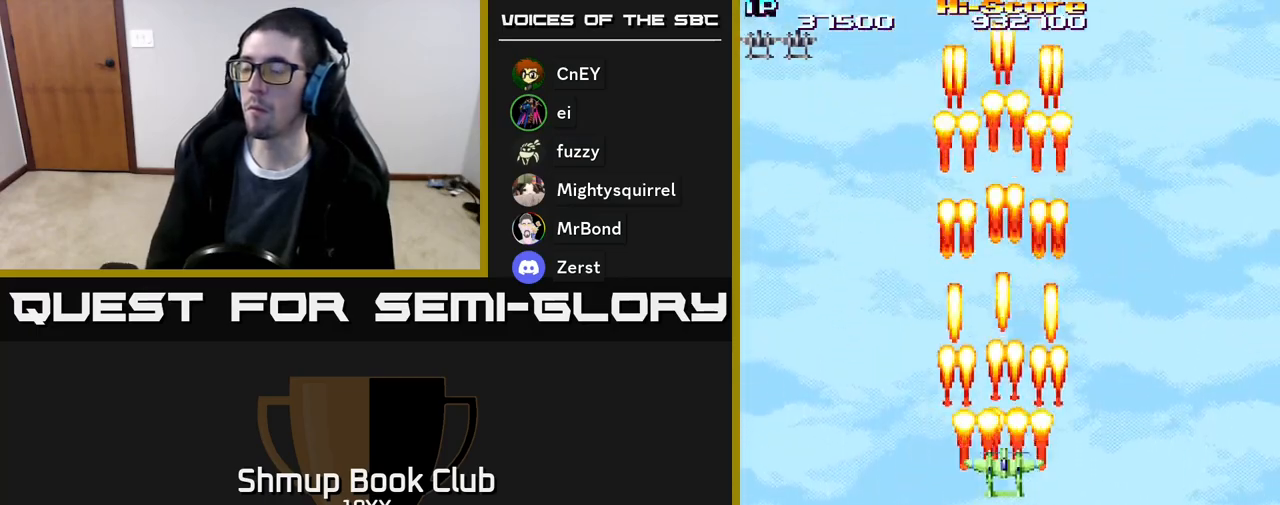
{"buttons": ["R2"], "events": [[17, "DPAD_UP", "up"]]}
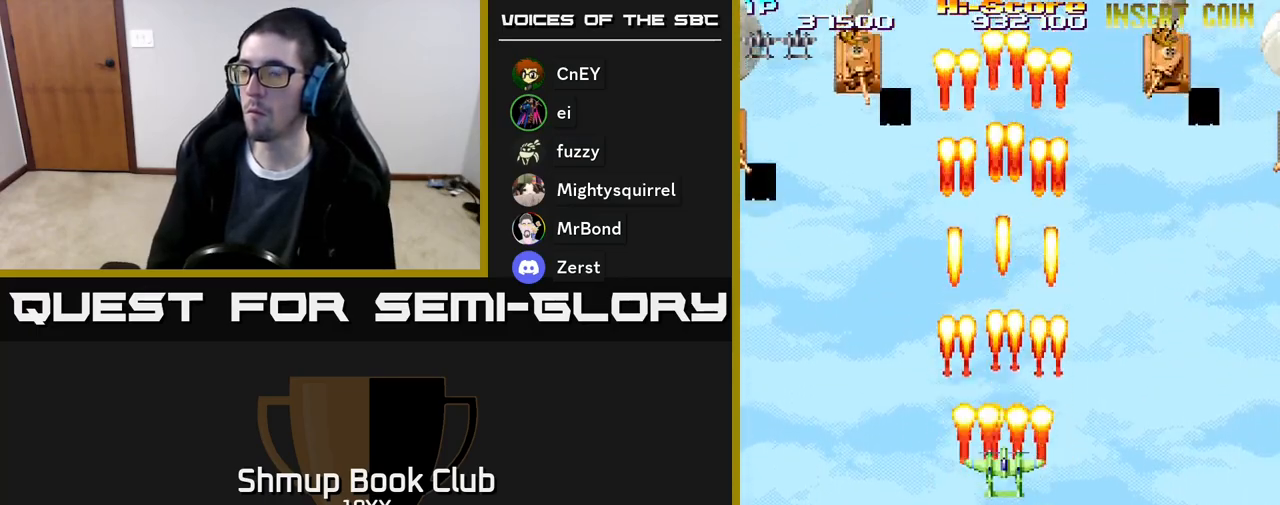
{"buttons": ["R2", "DPAD_LEFT"], "events": [[200, "DPAD_LEFT", "down"]]}
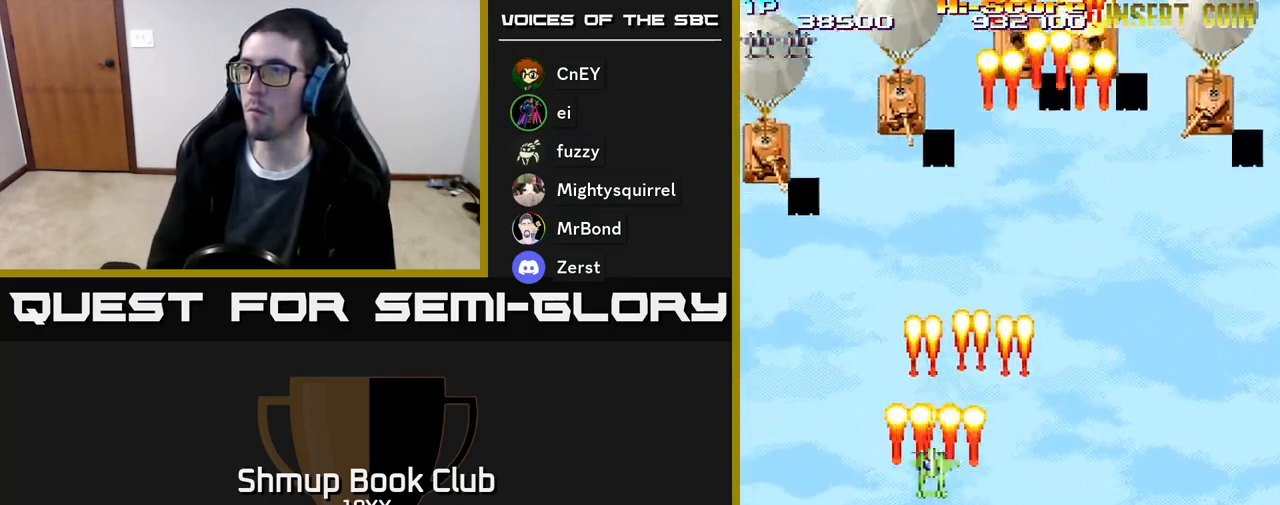
{"buttons": ["R2", "DPAD_RIGHT"], "events": [[317, "DPAD_DOWN", "down"], [317, "DPAD_LEFT", "up"], [367, "DPAD_RIGHT", "down"], [450, "DPAD_DOWN", "up"]]}
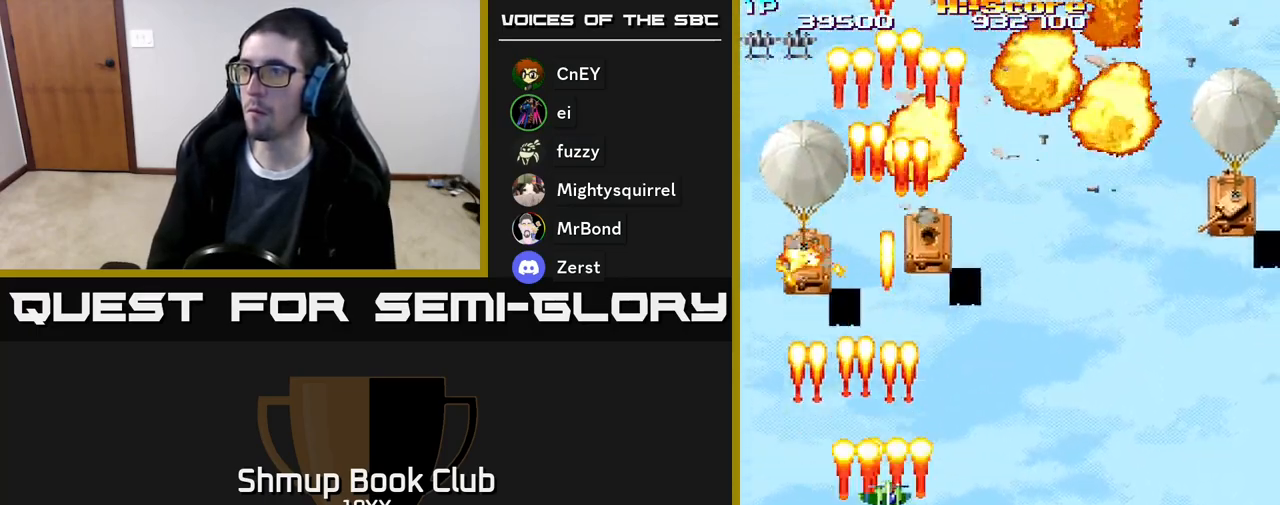
{"buttons": ["R2", "DPAD_RIGHT"], "events": []}
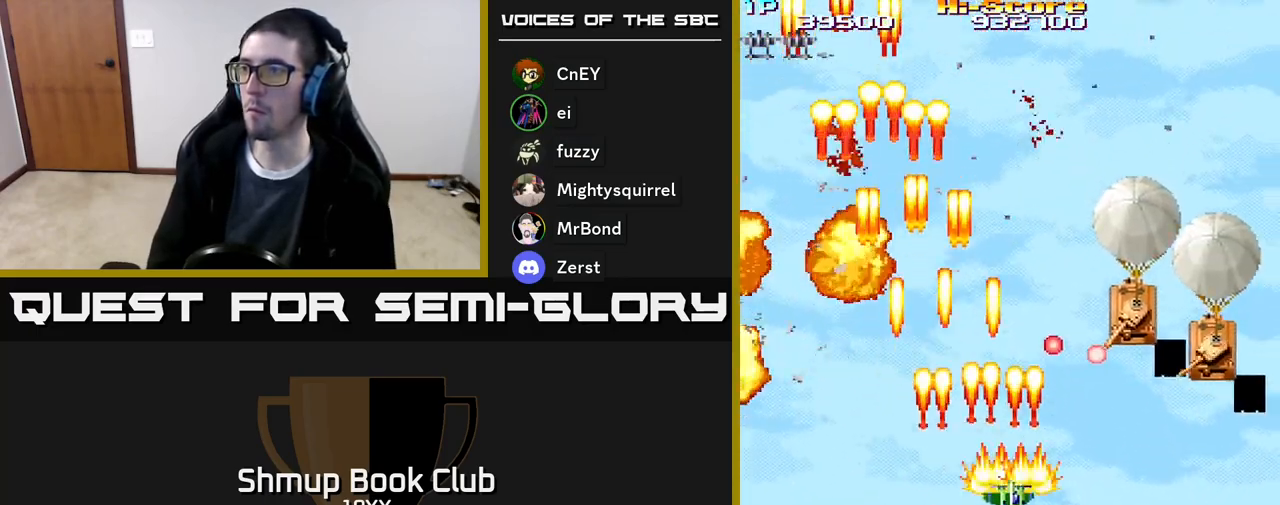
{"buttons": ["R2", "DPAD_RIGHT"], "events": []}
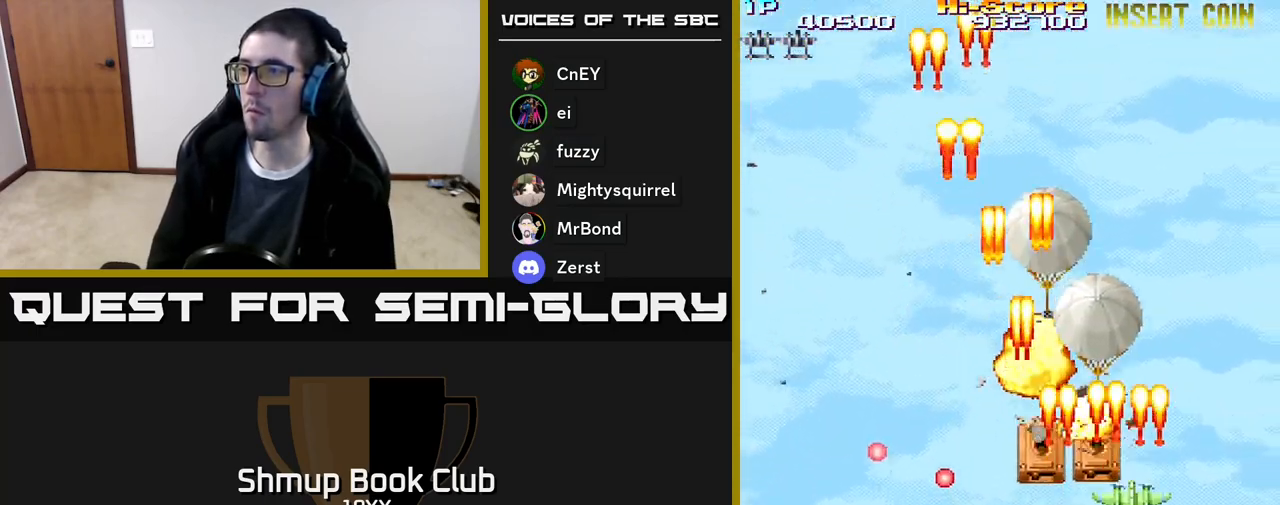
{"buttons": ["R2", "DPAD_UP", "DPAD_LEFT"], "events": [[33, "DPAD_DOWN", "down"], [83, "DPAD_RIGHT", "up"], [100, "DPAD_DOWN", "up"], [133, "DPAD_LEFT", "down"], [300, "DPAD_UP", "down"]]}
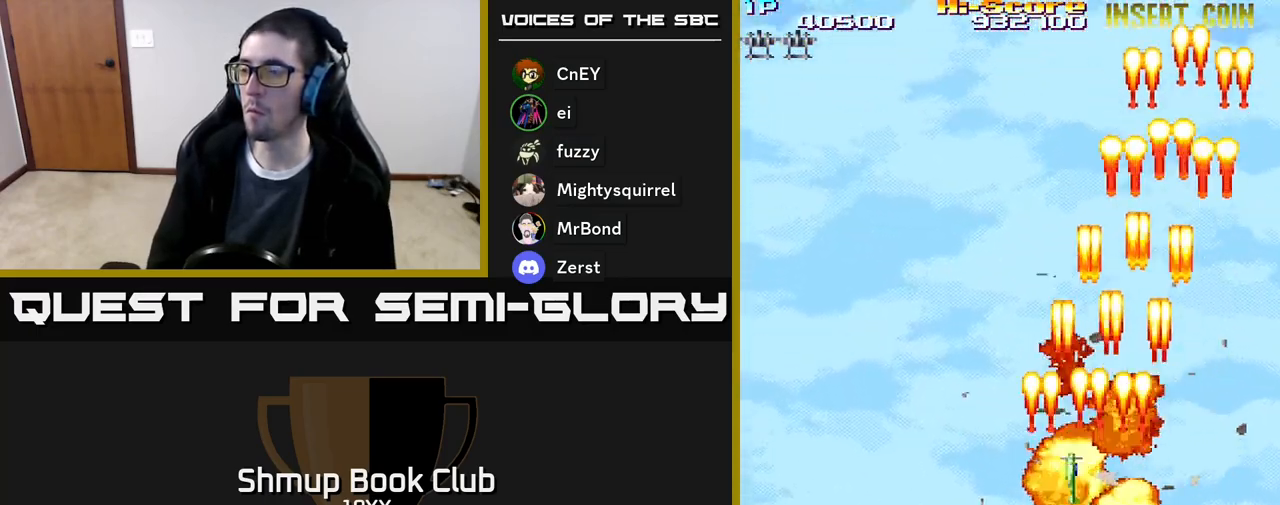
{"buttons": ["R2", "DPAD_UP", "DPAD_LEFT"], "events": []}